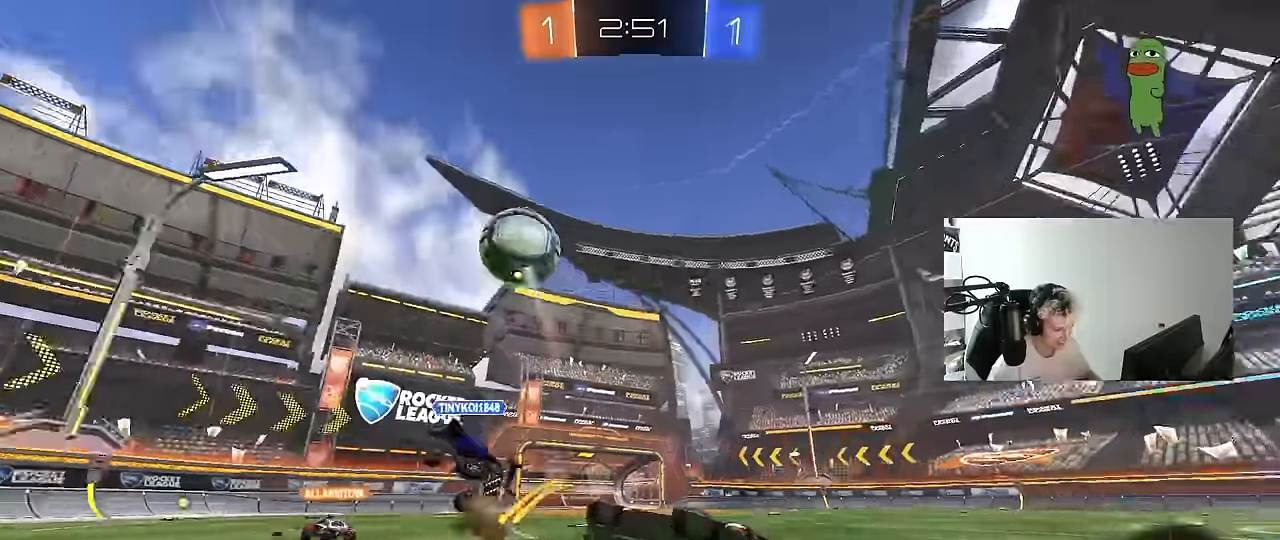
Gameplay with keyboard and mouse; each line is a JSON object with the keys and mouse buttons held at the frame after it. "events" lists presses ("down") and releases ("up") of "1", "2", "3", "4", "5", "a", "alt", "c", "caps_lock", "ctrl", "d", "e", "f", "g", "q", "r", "s", "shift", "space", "t", "tab", "v", "w", "x", "z", "mouse_left", "mouse_wheel" and "mouse_right" between this image and that frame as [ms after this image, input, new state], when the widget could be followed in between. "mouse_left", "mouse_wheel", "mouse_right" = the "left", "wheel", "right" buttons of the "mouse" list. No other keys are recorded. "wheel" means that the mouse wheel is clicked or scrolled. Mouse movement is not recorded.
{"keys": ["space"], "mouse": [], "events": [[417, "space", "down"], [450, "a", "up"], [450, "shift", "up"]]}
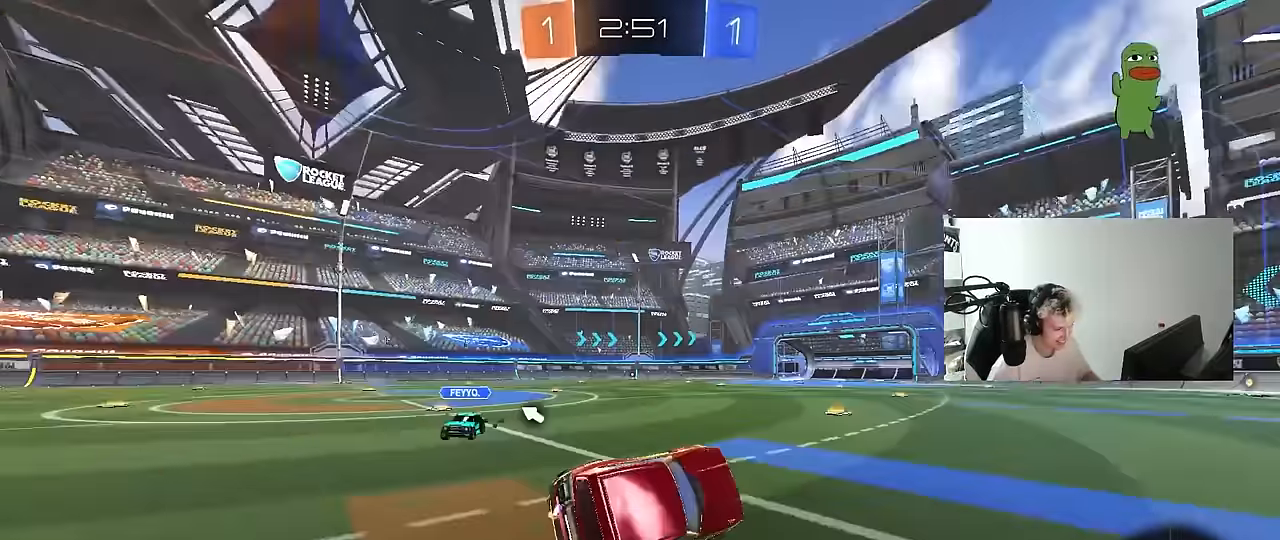
{"keys": ["a", "shift", "w"], "mouse": [], "events": [[50, "space", "up"], [100, "a", "down"], [100, "w", "down"], [433, "shift", "down"]]}
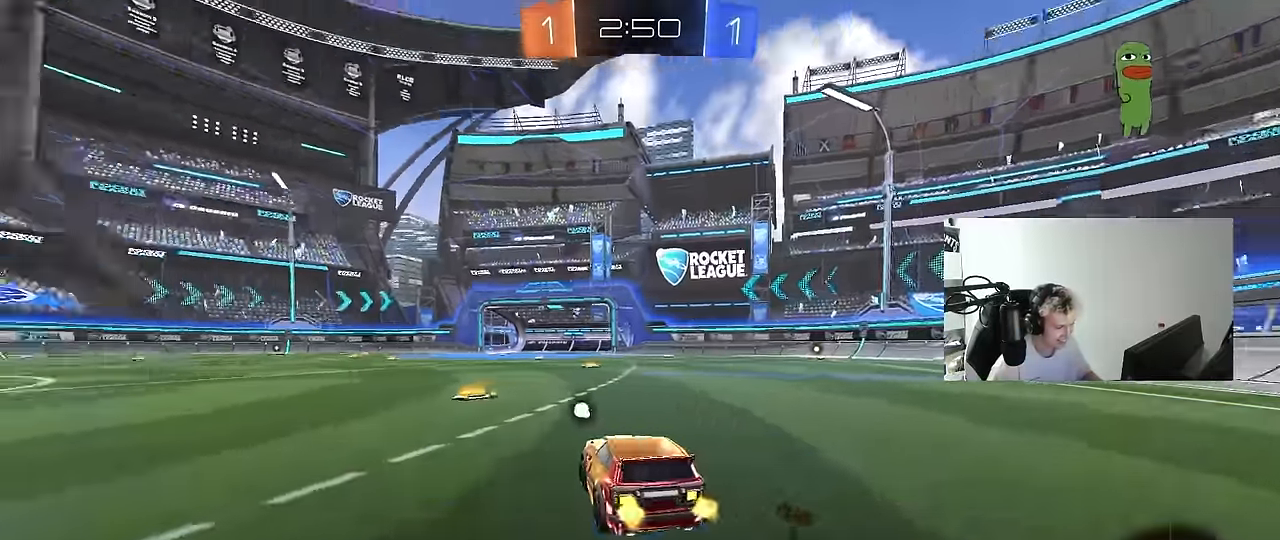
{"keys": ["a", "w"], "mouse": [], "events": [[67, "shift", "up"], [67, "space", "down"], [117, "a", "up"], [167, "a", "down"], [250, "space", "up"]]}
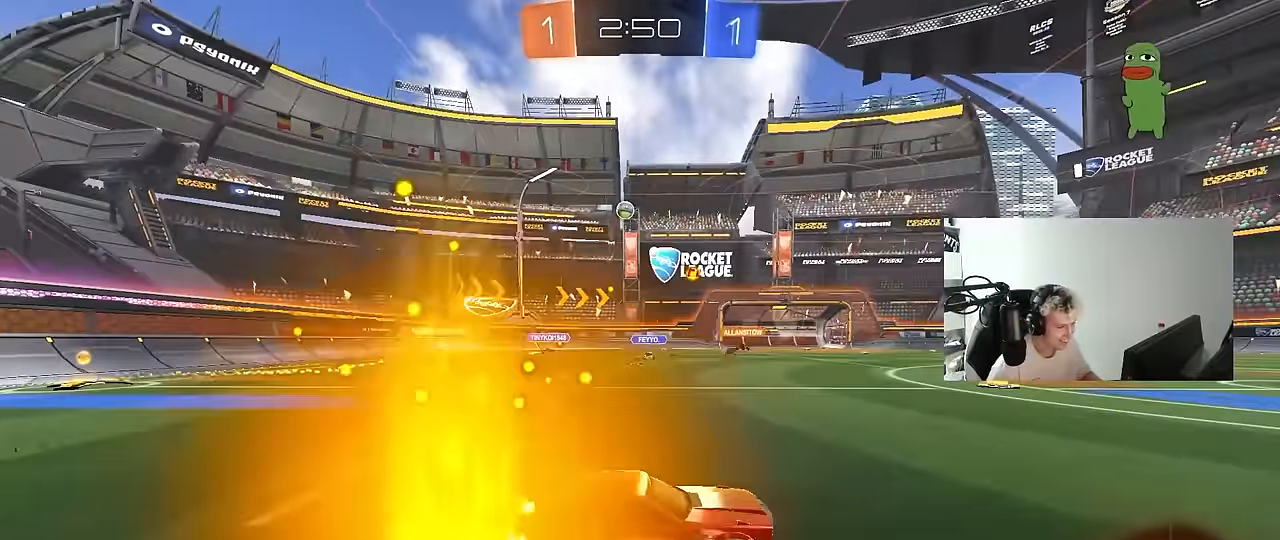
{"keys": ["w"], "mouse": ["left"], "events": [[417, "a", "up"], [500, "mouse_left", "down"]]}
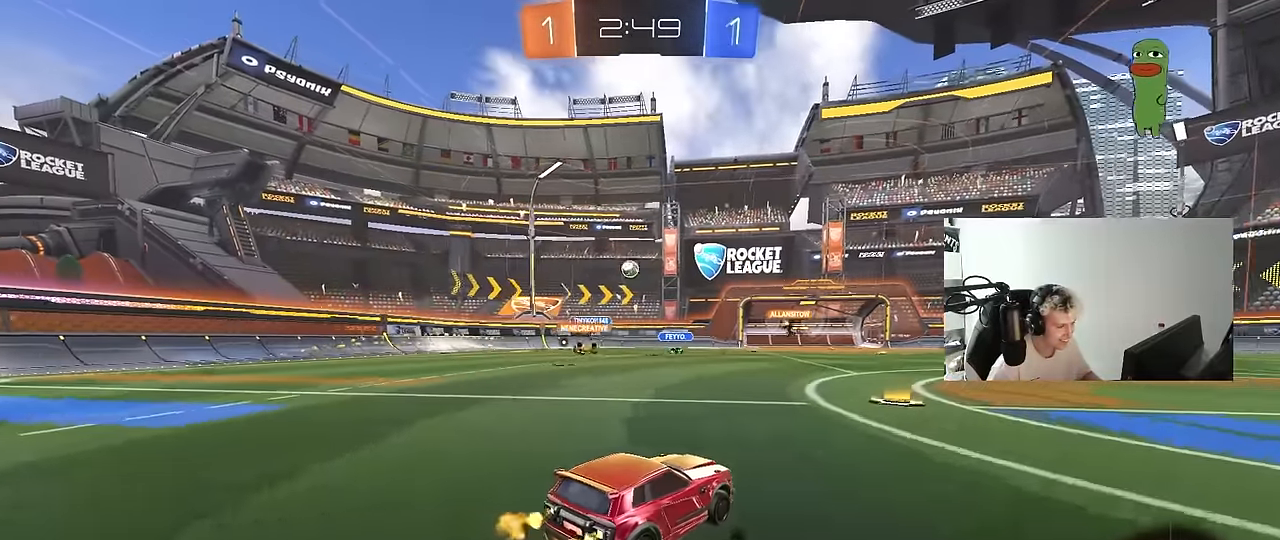
{"keys": ["w"], "mouse": ["left"], "events": [[183, "d", "down"], [283, "d", "up"]]}
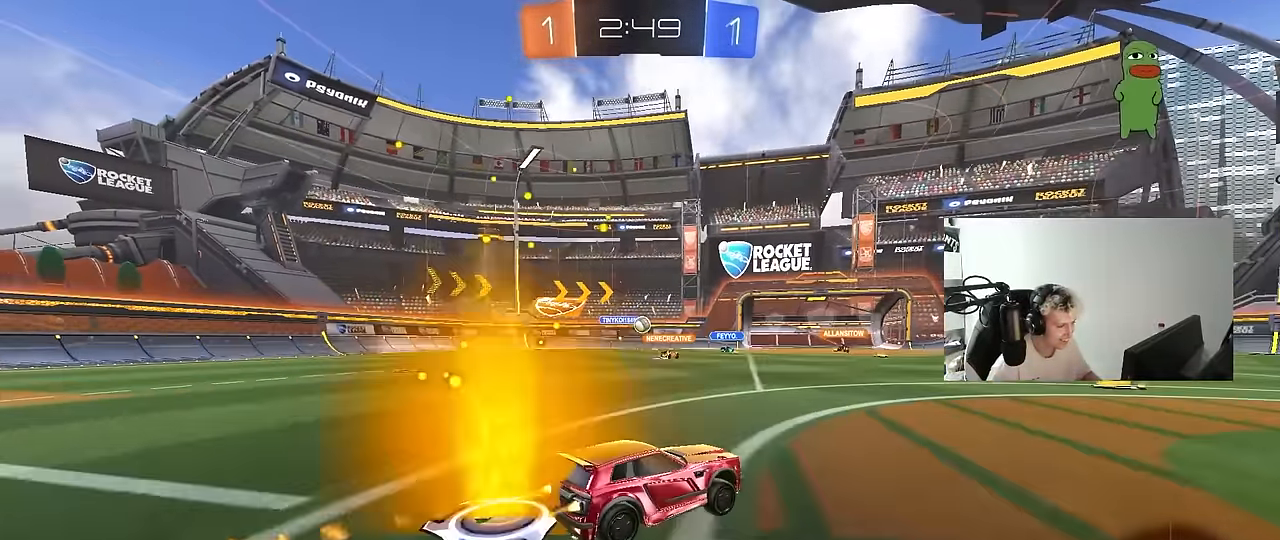
{"keys": ["a", "w"], "mouse": [], "events": [[67, "mouse_left", "up"], [250, "d", "down"], [400, "a", "down"], [400, "d", "up"]]}
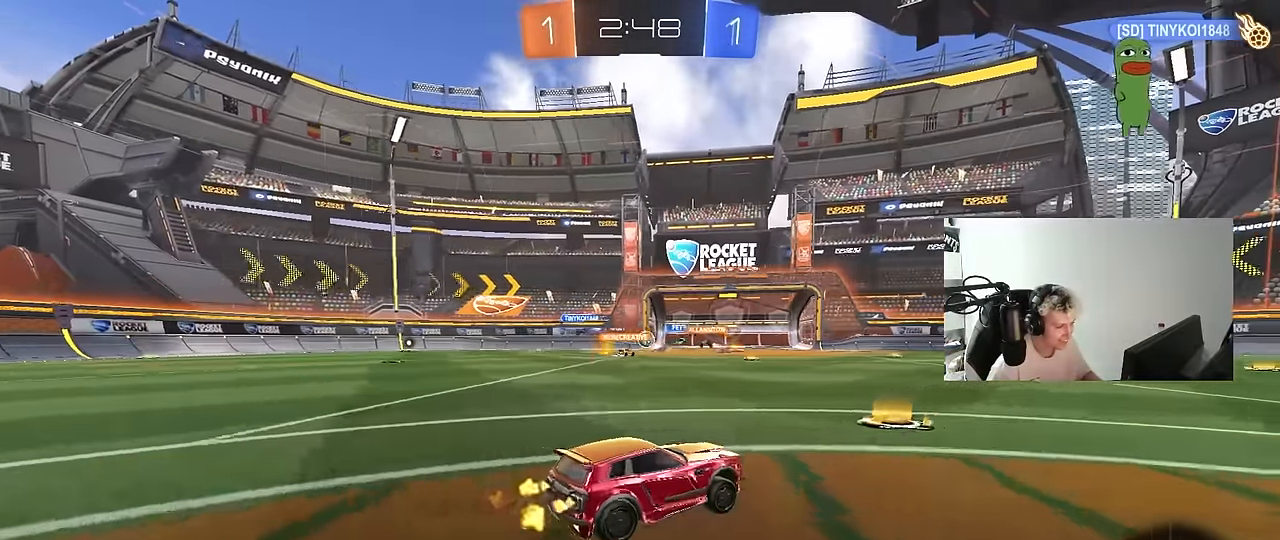
{"keys": ["w"], "mouse": [], "events": [[367, "a", "up"]]}
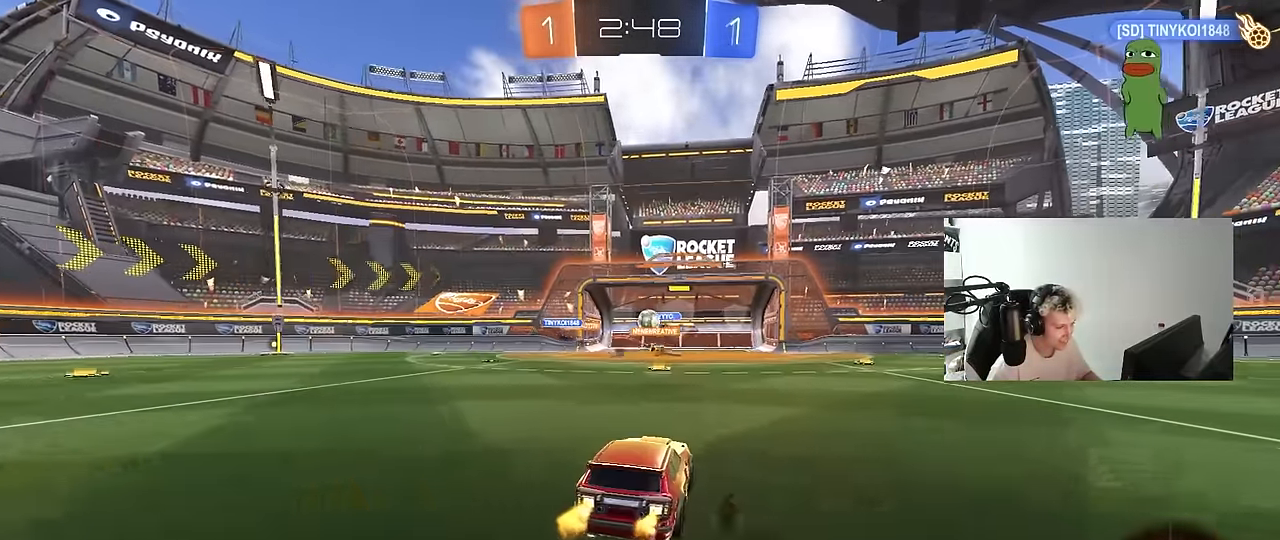
{"keys": ["w"], "mouse": ["left"], "events": [[333, "a", "down"], [433, "a", "up"], [433, "mouse_left", "down"]]}
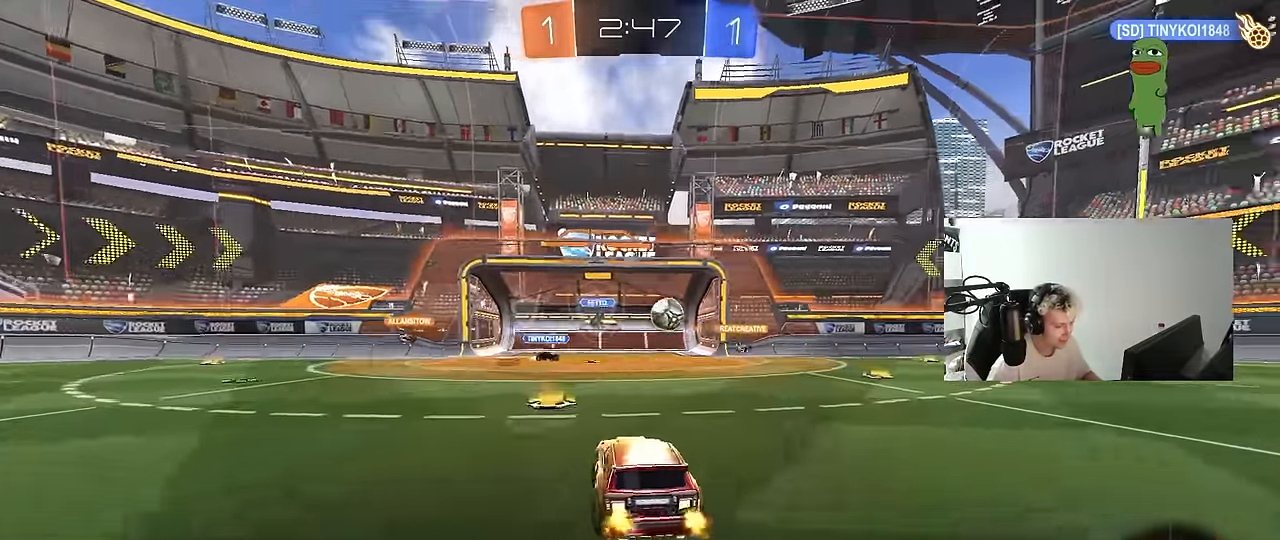
{"keys": ["d", "w"], "mouse": ["left"], "events": [[17, "d", "down"], [67, "shift", "down"], [167, "shift", "up"]]}
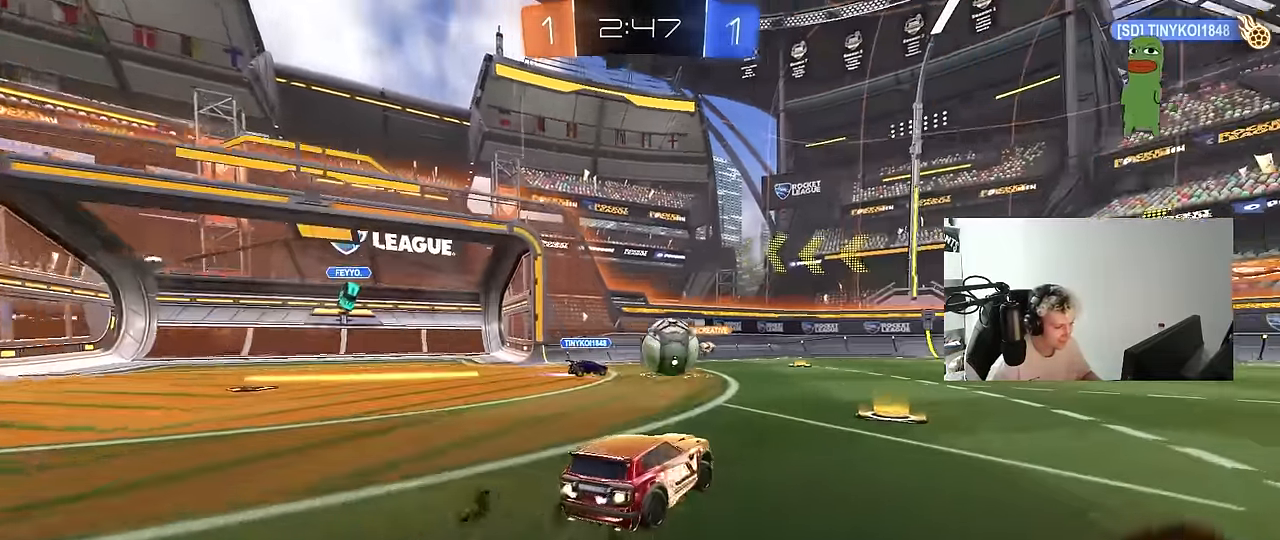
{"keys": [], "mouse": [], "events": [[83, "d", "up"], [167, "a", "down"], [167, "mouse_left", "up"], [217, "w", "up"], [267, "s", "down"], [317, "d", "down"], [367, "a", "up"], [417, "d", "up"], [417, "s", "up"]]}
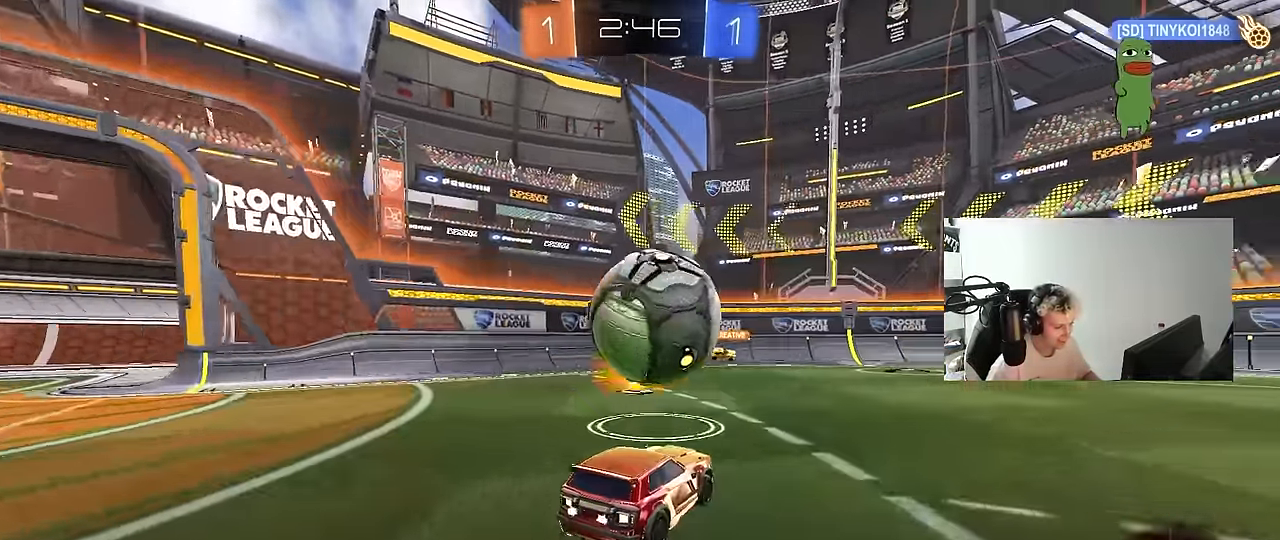
{"keys": ["w"], "mouse": [], "events": [[50, "d", "down"], [150, "d", "up"], [150, "w", "down"], [183, "a", "down"], [467, "a", "up"]]}
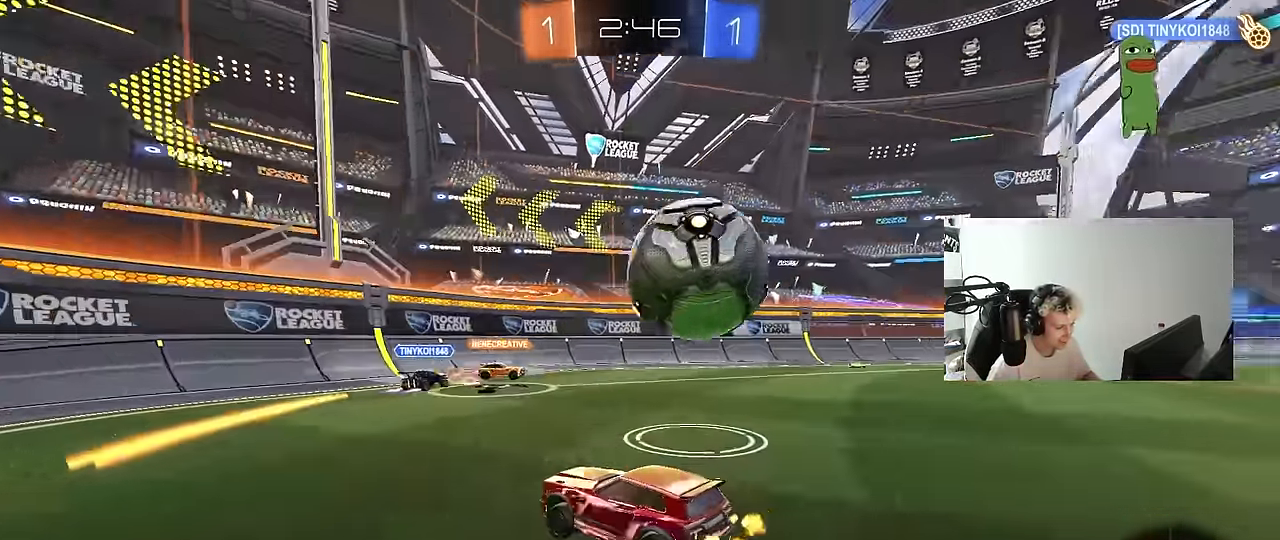
{"keys": [], "mouse": [], "events": [[67, "d", "down"], [200, "w", "up"], [433, "d", "up"]]}
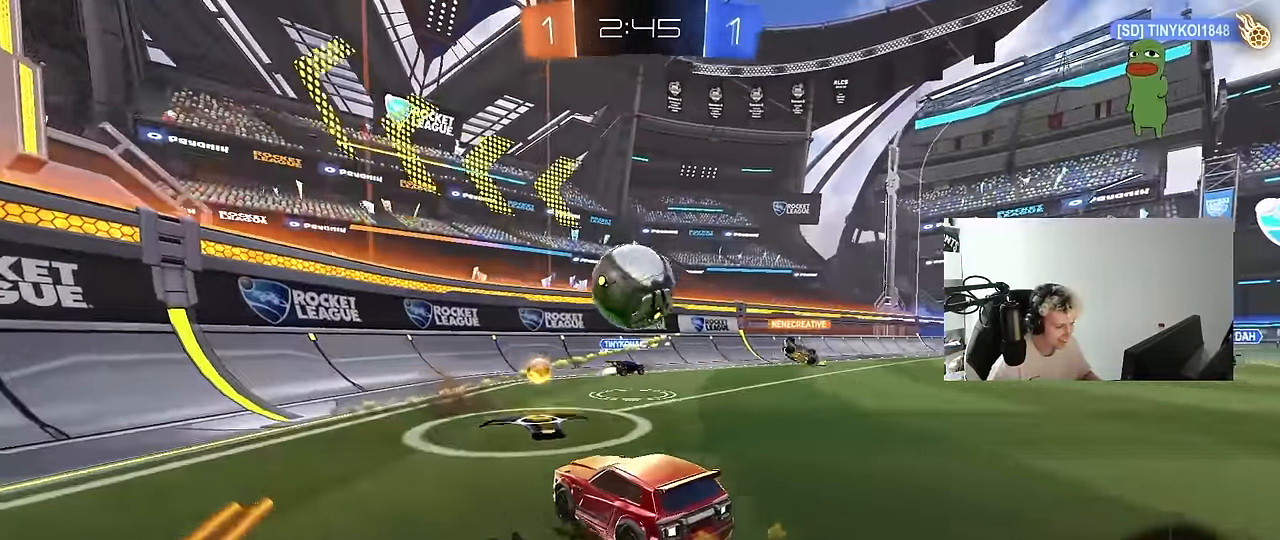
{"keys": ["d", "w"], "mouse": ["left"], "events": [[33, "w", "down"], [133, "w", "up"], [217, "w", "down"], [417, "mouse_left", "down"], [500, "d", "down"]]}
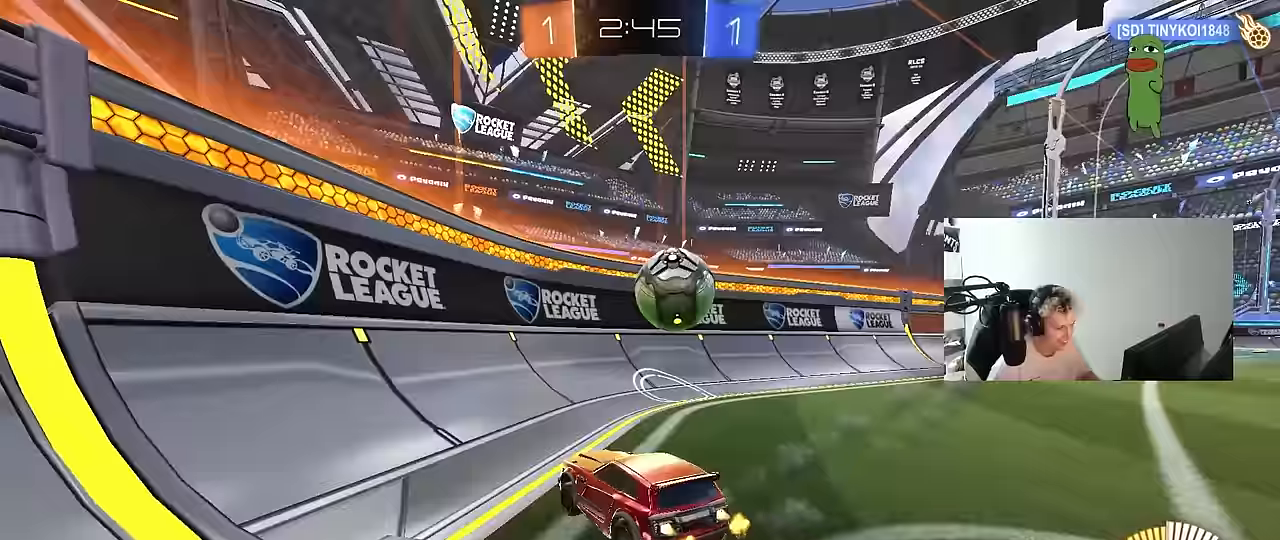
{"keys": ["a", "w"], "mouse": [], "events": [[200, "d", "up"], [333, "mouse_left", "up"], [383, "a", "down"]]}
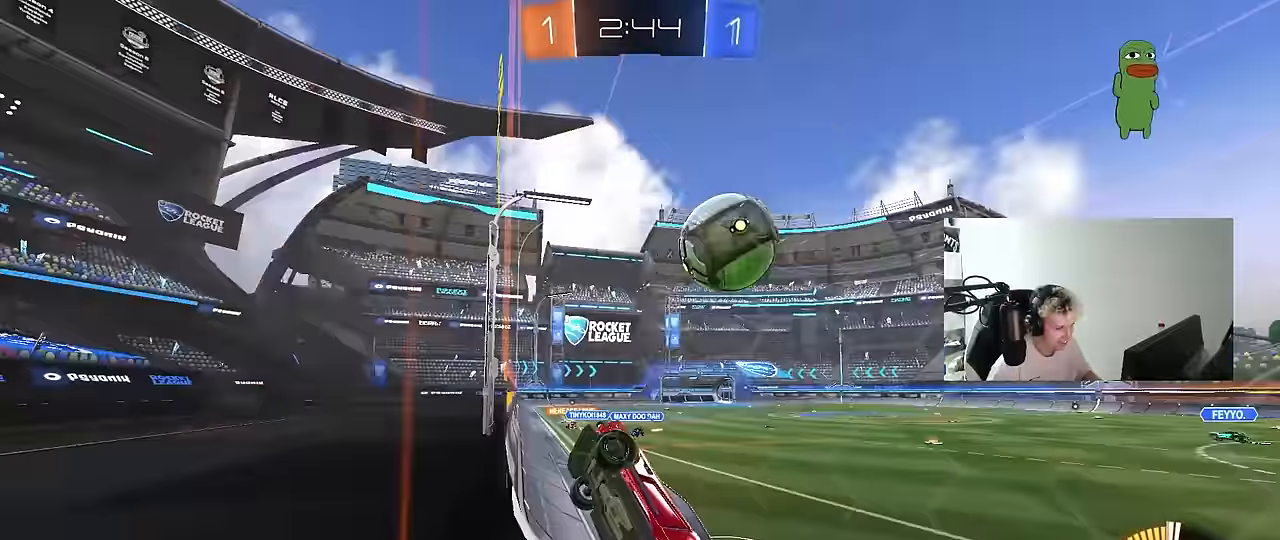
{"keys": ["a", "shift"], "mouse": ["left"], "events": [[17, "s", "down"], [17, "w", "up"], [67, "d", "down"], [117, "a", "up"], [200, "mouse_right", "down"], [400, "a", "down"], [400, "d", "up"], [400, "shift", "down"], [433, "mouse_left", "down"], [483, "mouse_right", "up"], [483, "s", "up"]]}
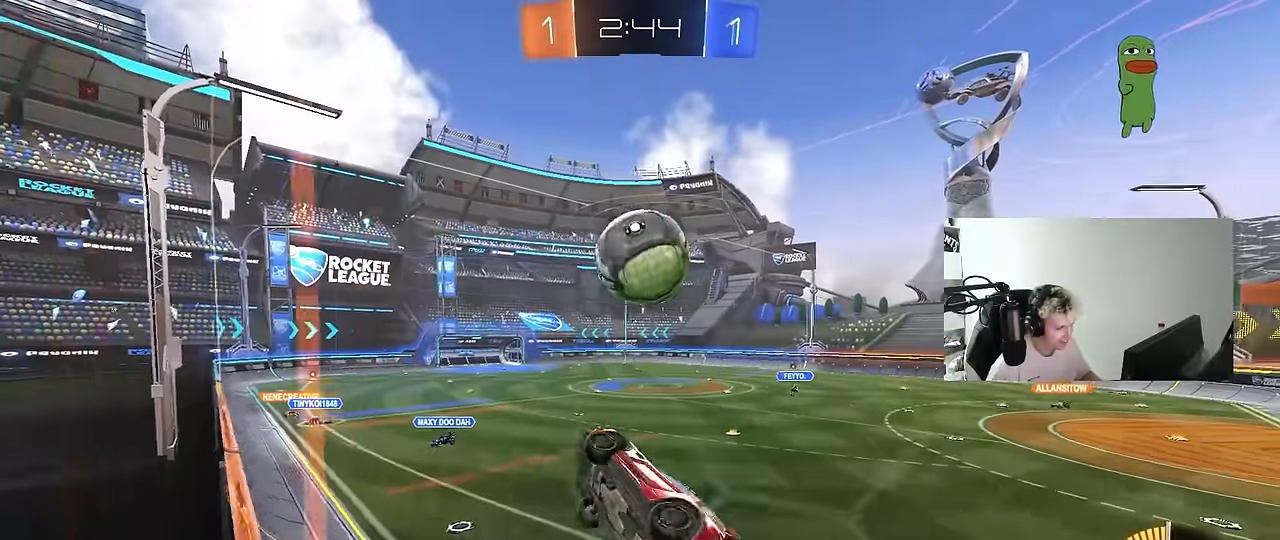
{"keys": ["d", "shift"], "mouse": ["left"], "events": [[167, "shift", "up"], [317, "a", "up"], [367, "shift", "down"], [417, "a", "down"], [500, "a", "up"], [500, "d", "down"]]}
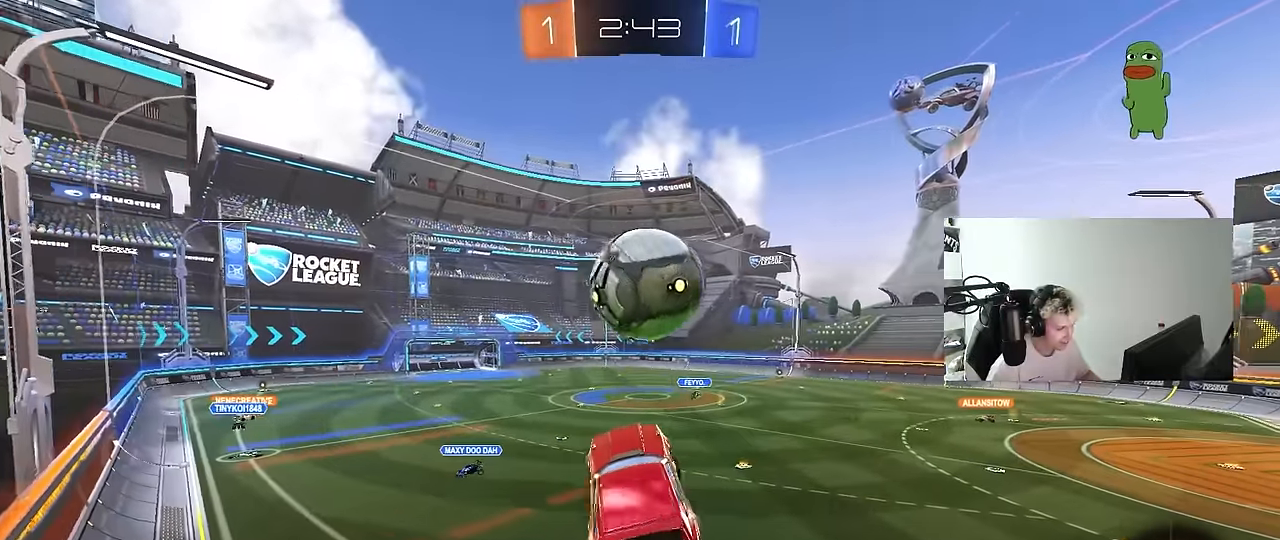
{"keys": ["d", "s", "shift", "w"], "mouse": ["left", "right"], "events": [[50, "shift", "up"], [100, "d", "up"], [283, "shift", "down"], [283, "w", "down"], [333, "d", "down"], [383, "mouse_right", "down"], [467, "s", "down"]]}
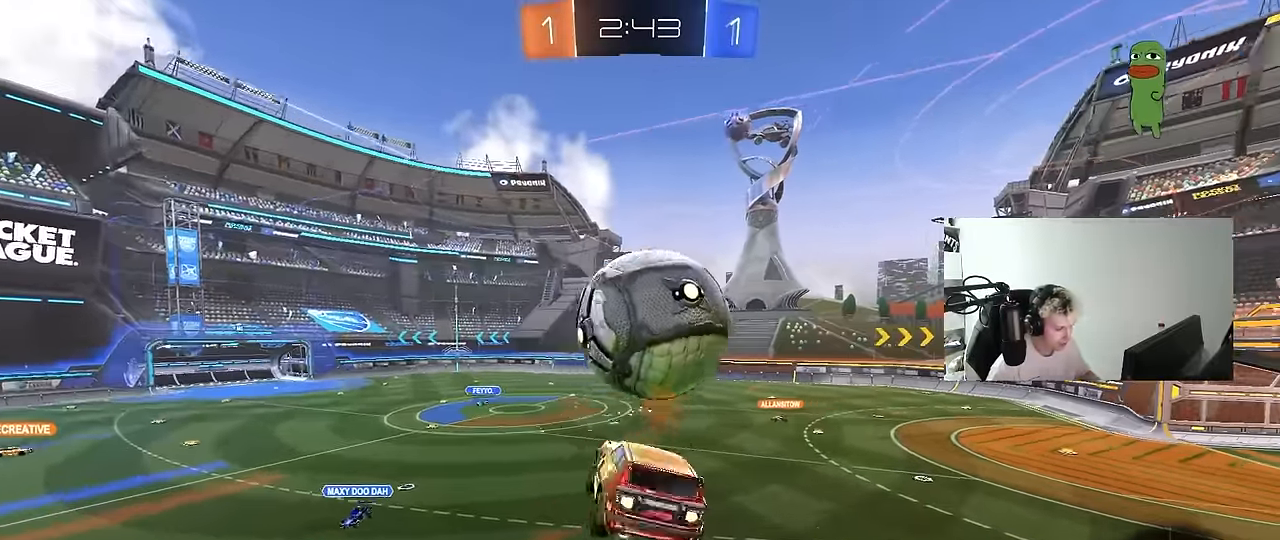
{"keys": ["d", "shift"], "mouse": [], "events": [[17, "w", "up"], [67, "mouse_right", "up"], [167, "shift", "up"], [200, "s", "up"], [350, "mouse_left", "up"], [350, "shift", "down"]]}
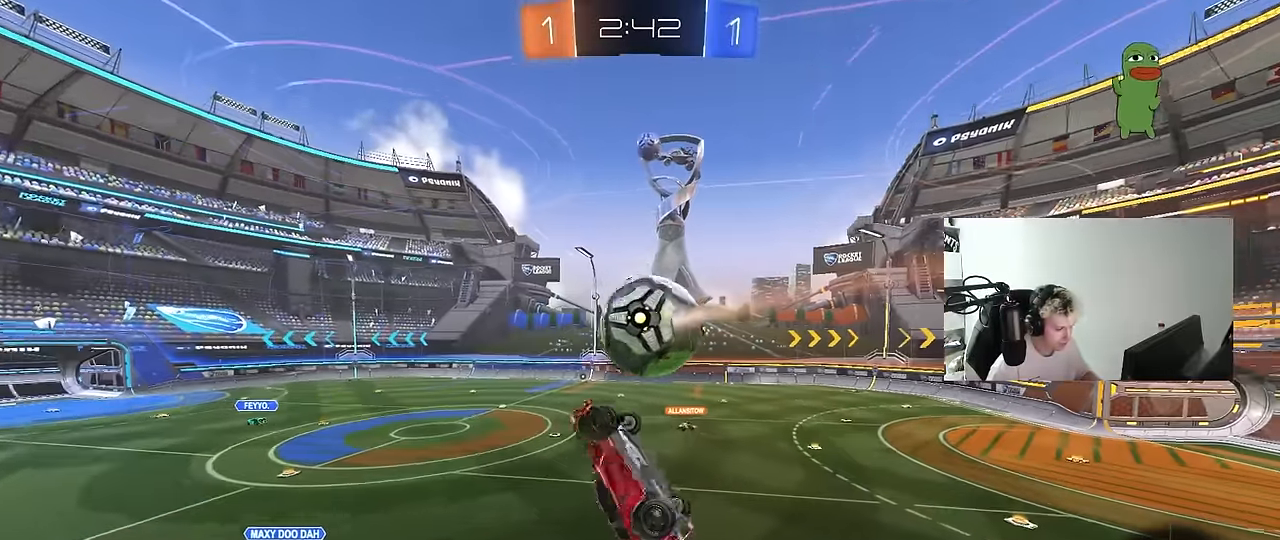
{"keys": ["a"], "mouse": [], "events": [[33, "d", "up"], [83, "a", "down"], [83, "mouse_left", "down"], [83, "shift", "up"], [167, "s", "down"], [267, "mouse_left", "up"], [267, "shift", "down"], [417, "shift", "up"], [450, "s", "up"]]}
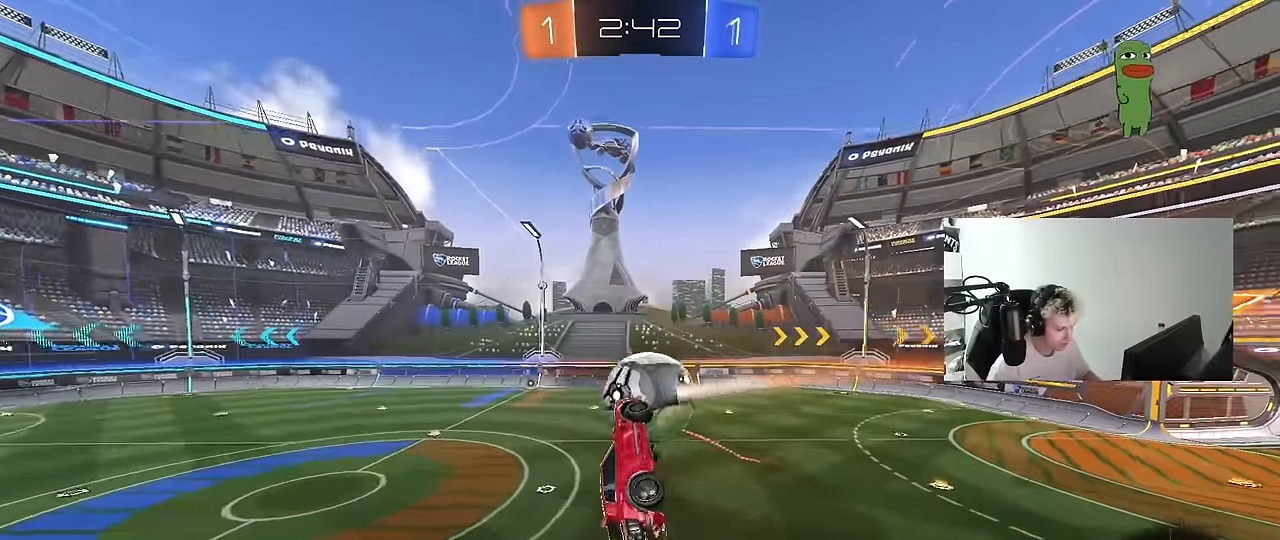
{"keys": ["d", "shift"], "mouse": [], "events": [[50, "shift", "down"], [100, "s", "down"], [150, "shift", "up"], [233, "a", "up"], [233, "s", "up"], [283, "d", "down"], [333, "shift", "down"]]}
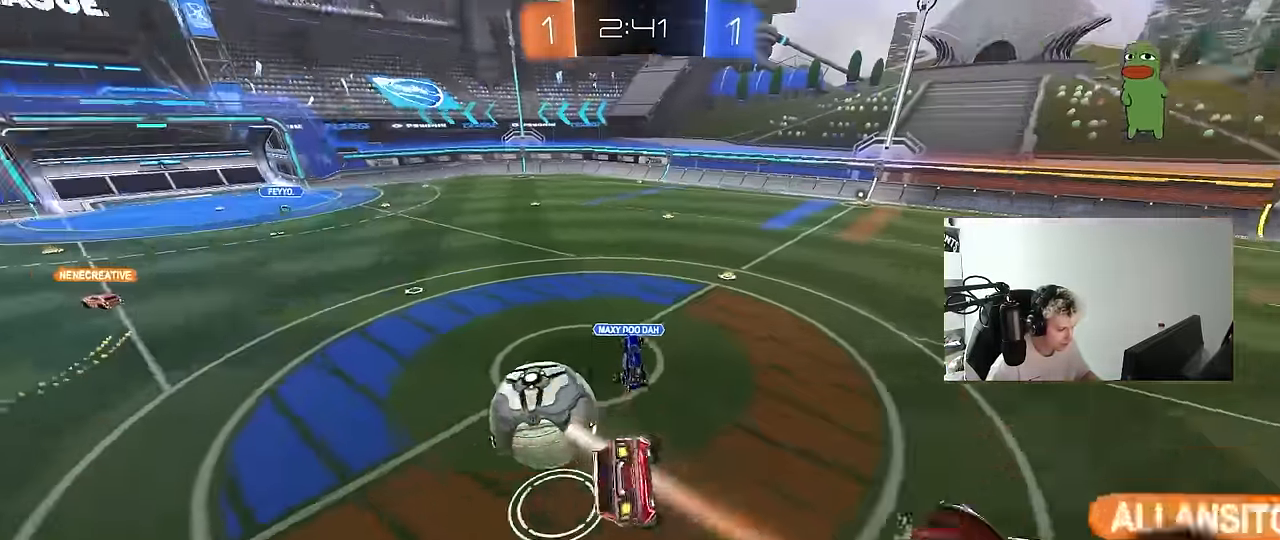
{"keys": ["d", "w"], "mouse": ["left"], "events": [[67, "s", "down"], [117, "shift", "up"], [167, "mouse_left", "down"], [200, "s", "up"], [250, "d", "up"], [350, "a", "down"], [433, "a", "up"], [483, "d", "down"], [483, "w", "down"]]}
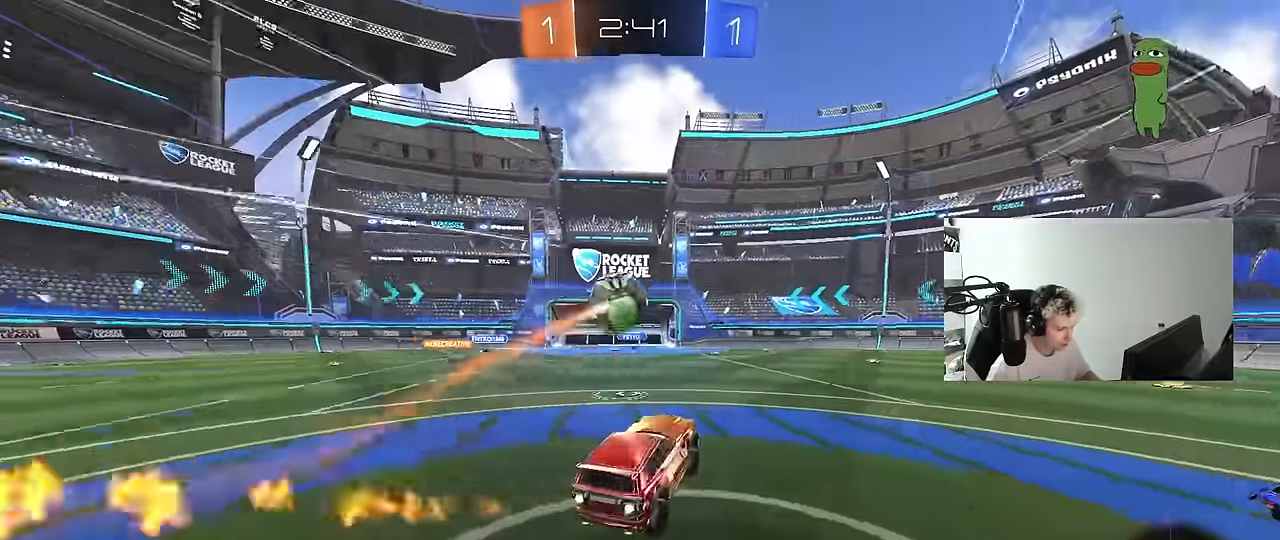
{"keys": ["w"], "mouse": [], "events": [[183, "mouse_left", "up"], [450, "d", "up"]]}
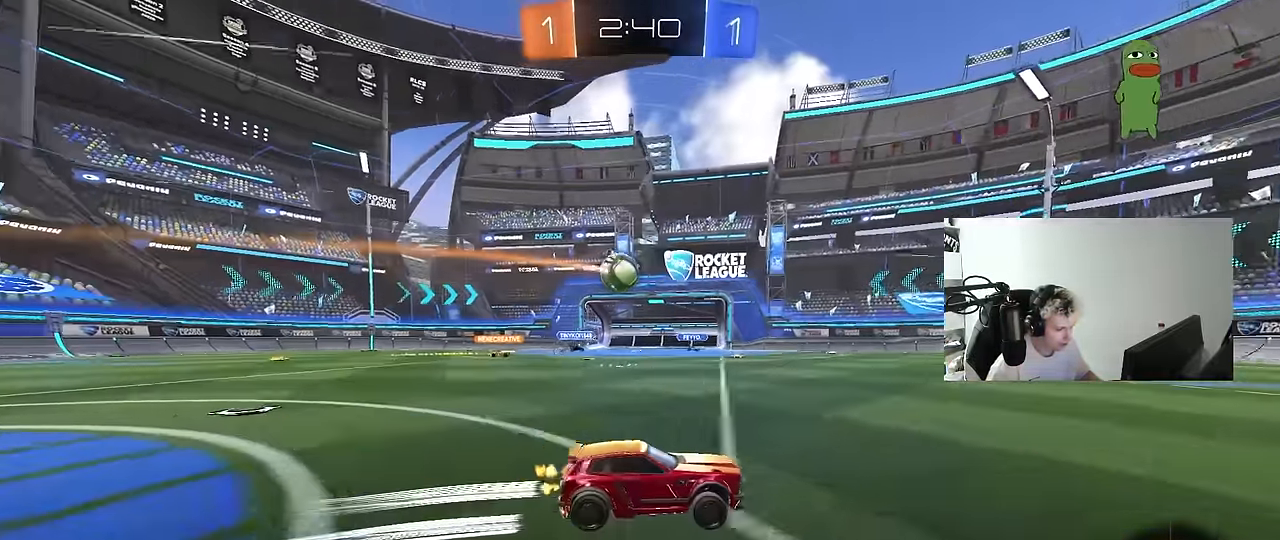
{"keys": ["w"], "mouse": [], "events": [[233, "mouse_left", "down"], [383, "mouse_left", "up"]]}
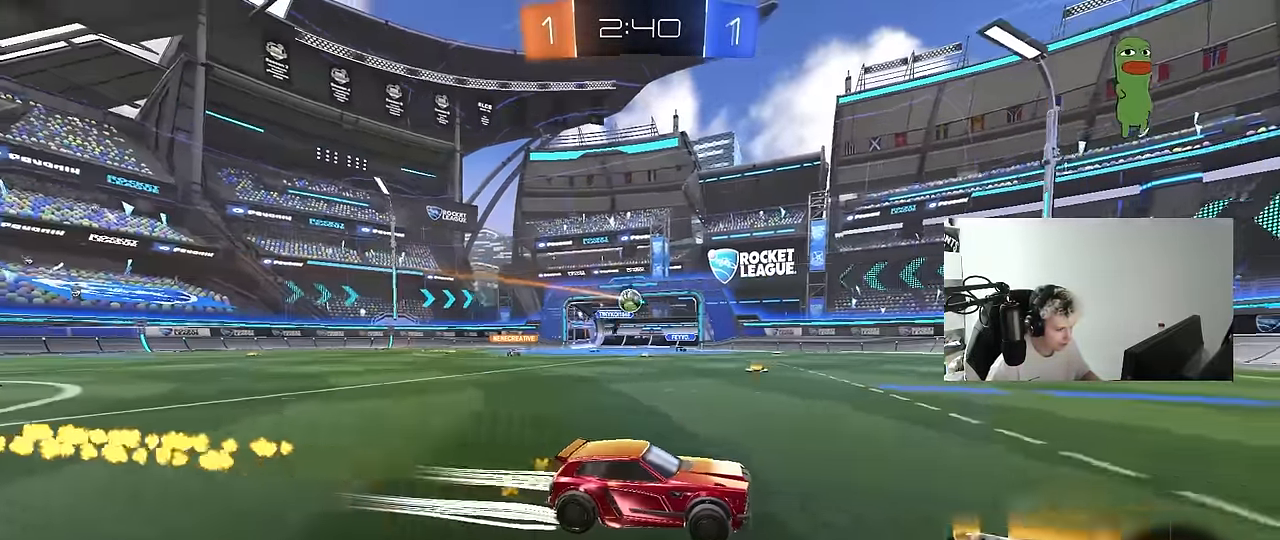
{"keys": ["a", "w"], "mouse": [], "events": [[117, "a", "down"], [250, "a", "up"], [400, "a", "down"], [433, "a", "up"], [483, "a", "down"]]}
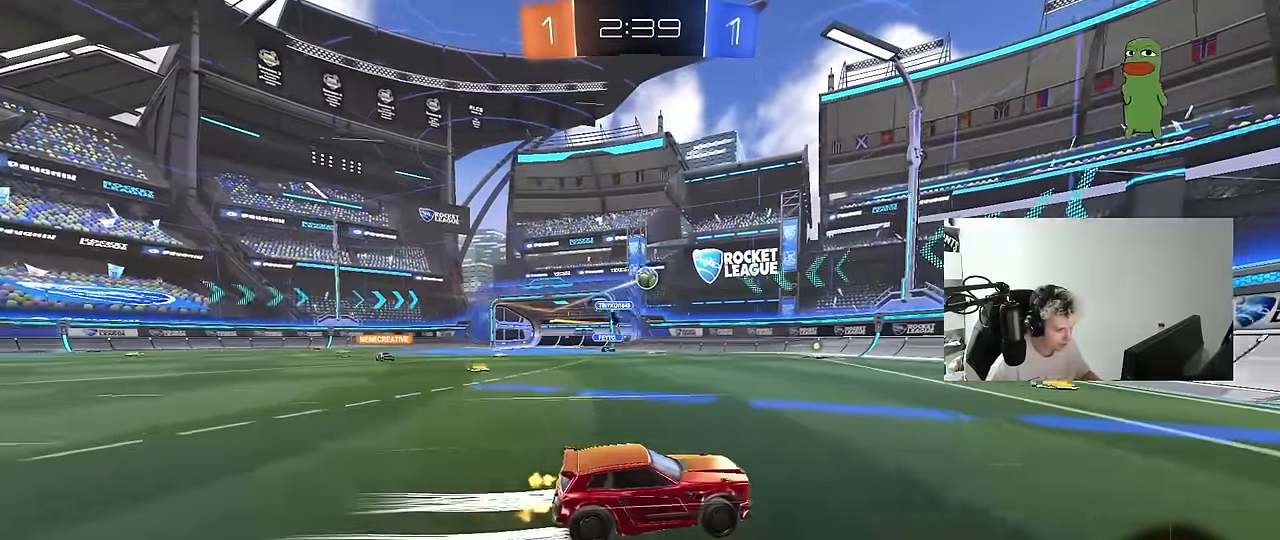
{"keys": ["w"], "mouse": [], "events": [[33, "shift", "down"], [83, "a", "up"], [83, "d", "down"], [83, "shift", "up"], [83, "w", "up"], [133, "w", "down"], [317, "d", "up"]]}
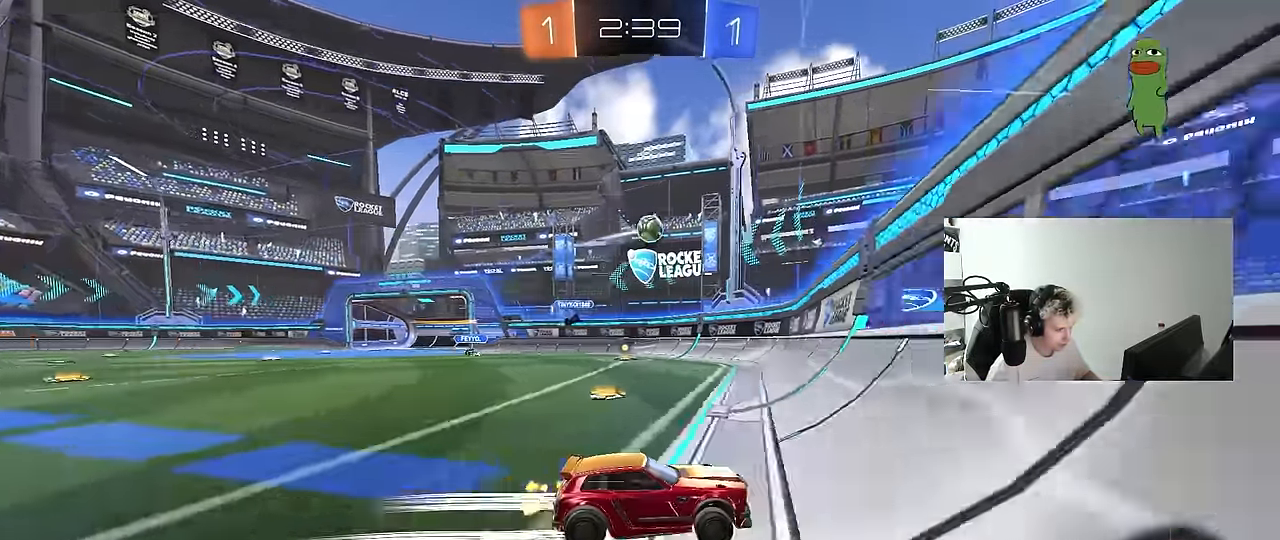
{"keys": ["a", "s", "shift"], "mouse": ["right"], "events": [[100, "a", "down"], [283, "mouse_right", "down"], [283, "s", "down"], [283, "w", "up"], [383, "d", "down"], [417, "d", "up"], [467, "shift", "down"]]}
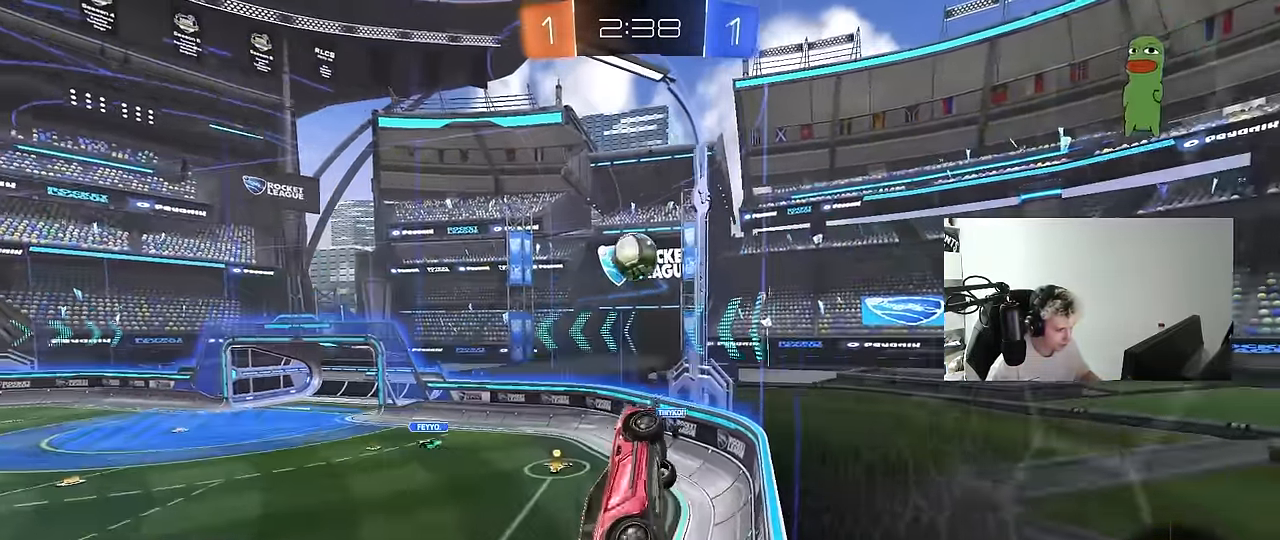
{"keys": ["a", "s", "shift"], "mouse": ["left", "right"], "events": [[17, "s", "up"], [67, "mouse_left", "down"], [67, "mouse_right", "up"], [150, "mouse_left", "up"], [150, "w", "down"], [200, "shift", "up"], [250, "shift", "down"], [300, "mouse_left", "down"], [400, "mouse_right", "down"], [433, "s", "down"], [433, "w", "up"]]}
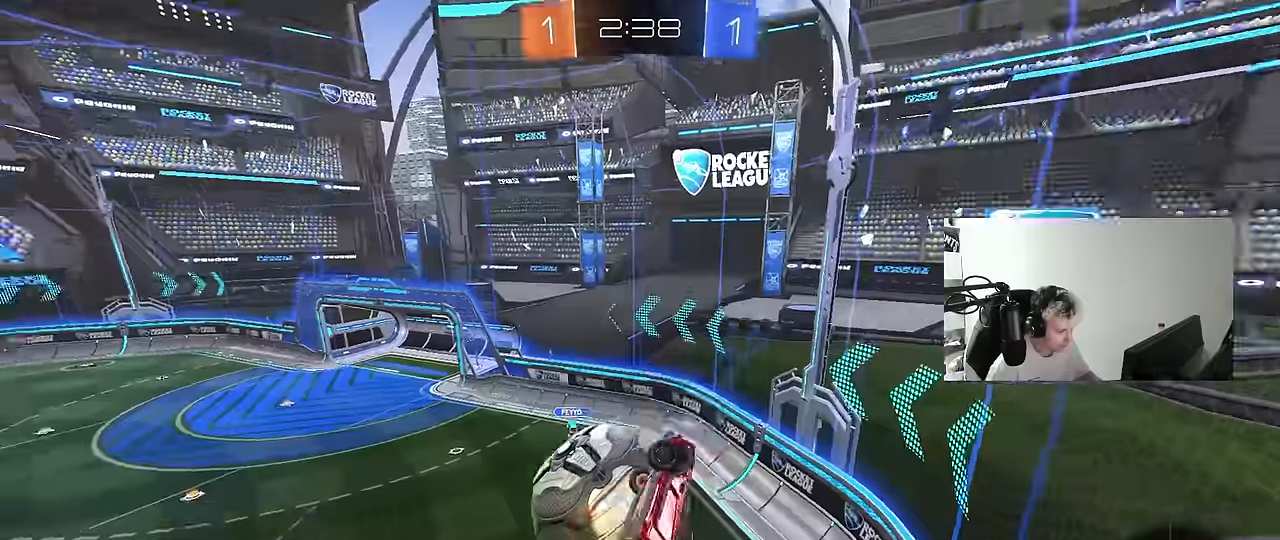
{"keys": ["d", "s"], "mouse": [], "events": [[134, "mouse_left", "up"], [184, "mouse_right", "up"], [267, "s", "up"], [367, "s", "down"], [417, "shift", "up"], [450, "a", "up"], [450, "d", "down"]]}
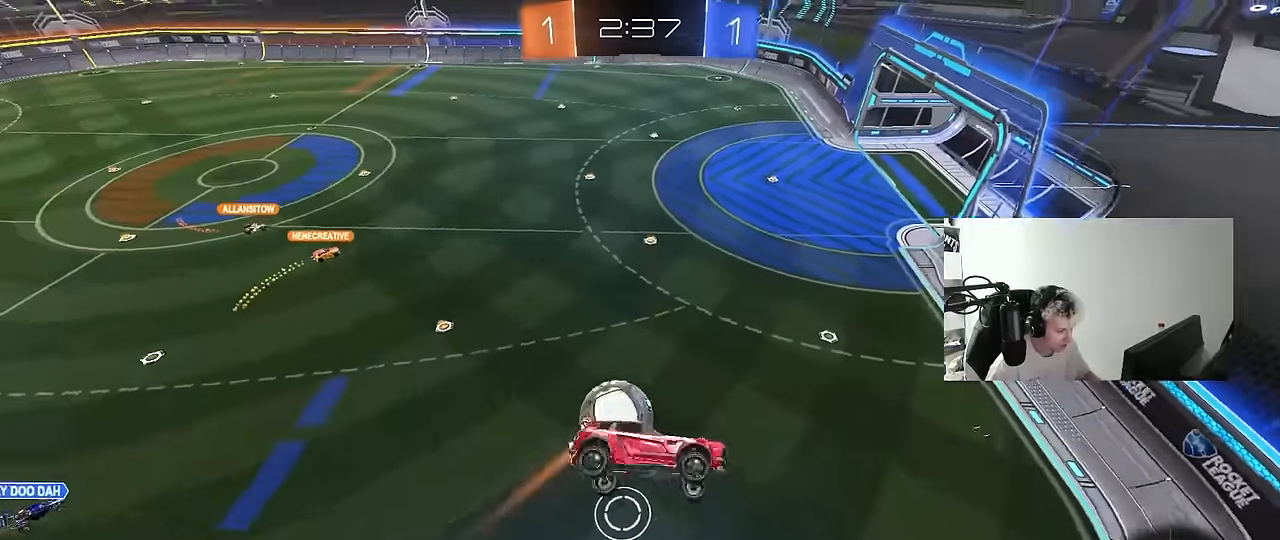
{"keys": ["a", "q", "w"], "mouse": [], "events": [[100, "q", "down"], [184, "q", "up"], [234, "s", "up"], [384, "q", "down"], [384, "w", "down"], [467, "a", "down"], [467, "d", "up"]]}